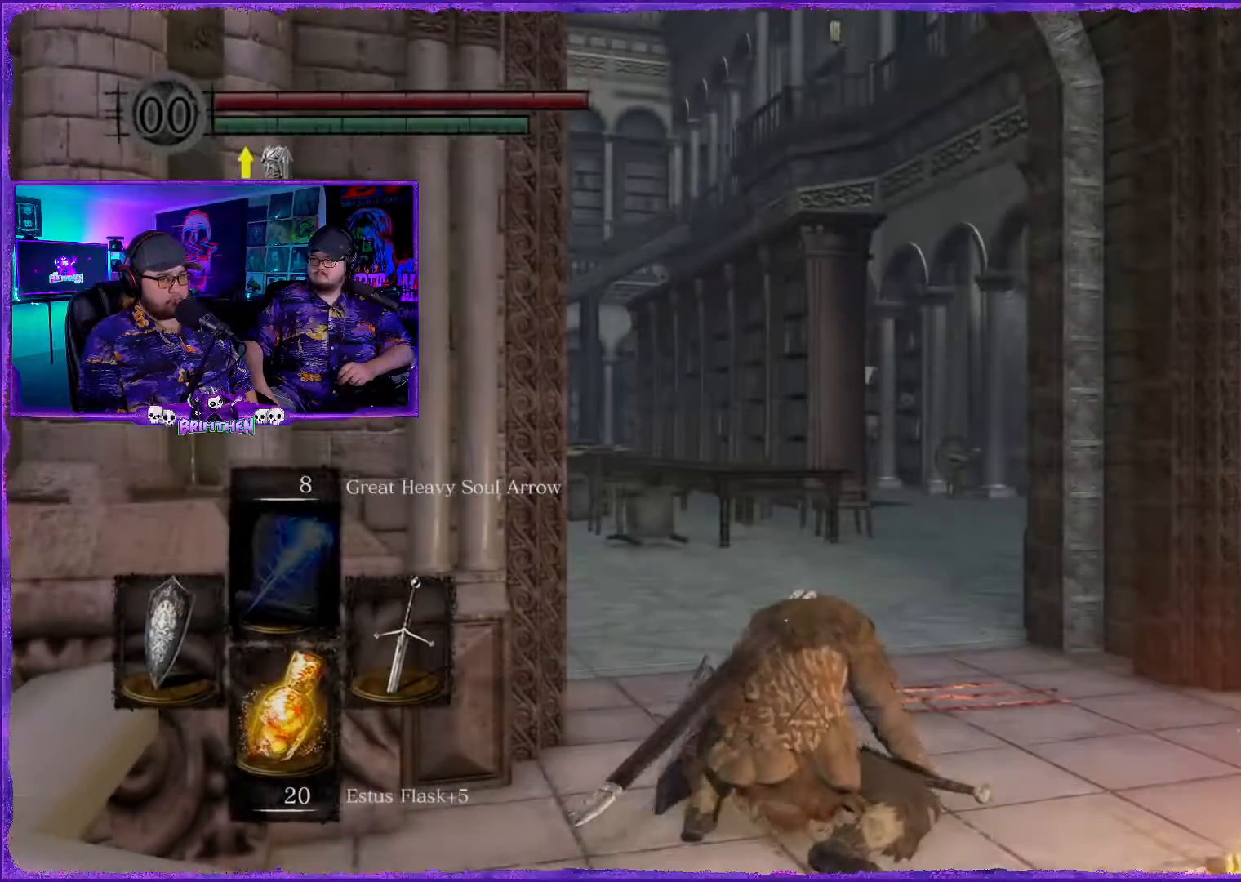
Gameplay with a controller (PlayStation layout); each line is a JSON object with the inputs held at the frame after it. "events" lists button and stick changes between this image and that frame as [ms after this image, input, new state], when the widget could be followed in between.
{"buttons": [], "left_stick": "up", "right_stick": "center", "events": [[484, "left_stick", "up"]]}
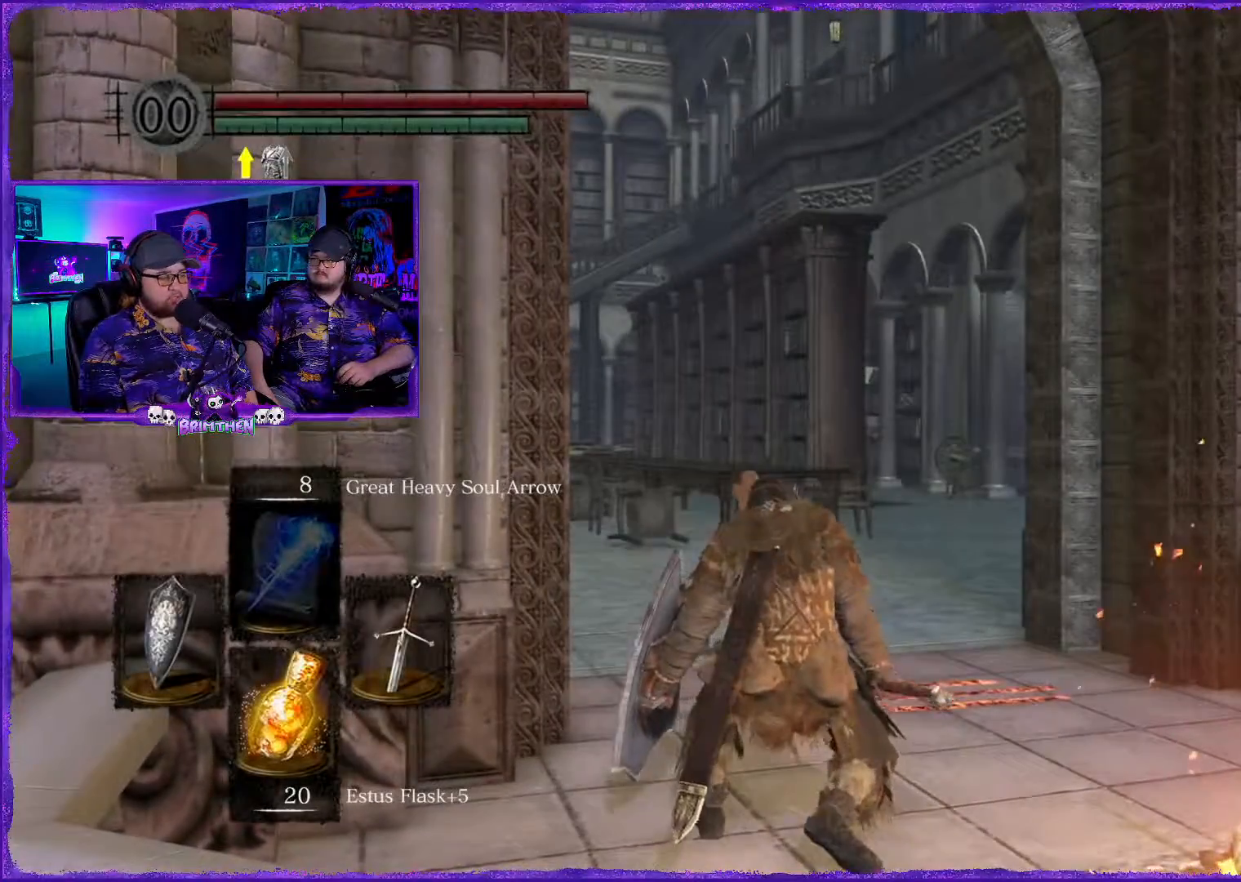
{"buttons": [], "left_stick": "up", "right_stick": "center", "events": []}
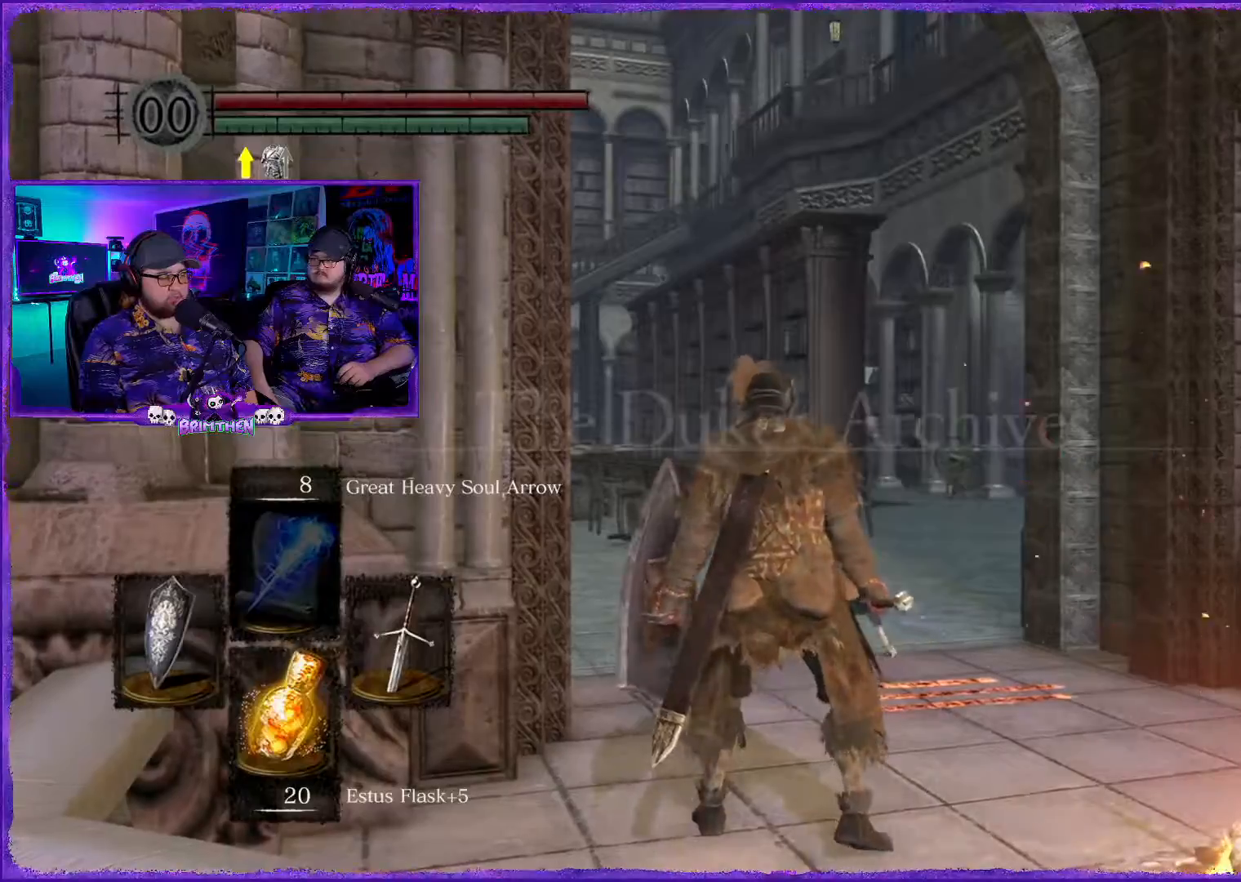
{"buttons": [], "left_stick": "up", "right_stick": "down", "events": [[501, "right_stick", "down"]]}
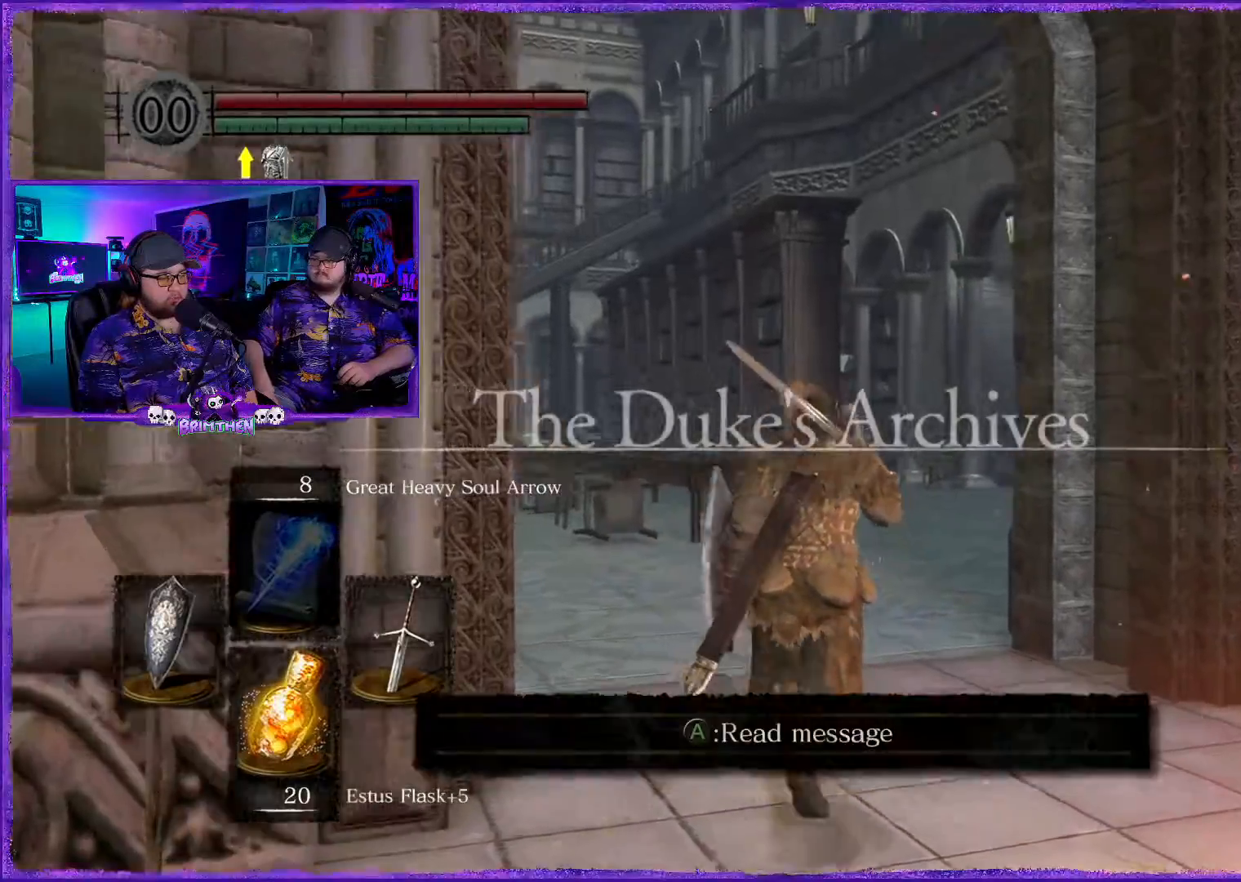
{"buttons": [], "left_stick": "down-right", "right_stick": "right", "events": [[150, "right_stick", "down-right"], [250, "left_stick", "right"], [434, "right_stick", "right"], [484, "left_stick", "down-right"]]}
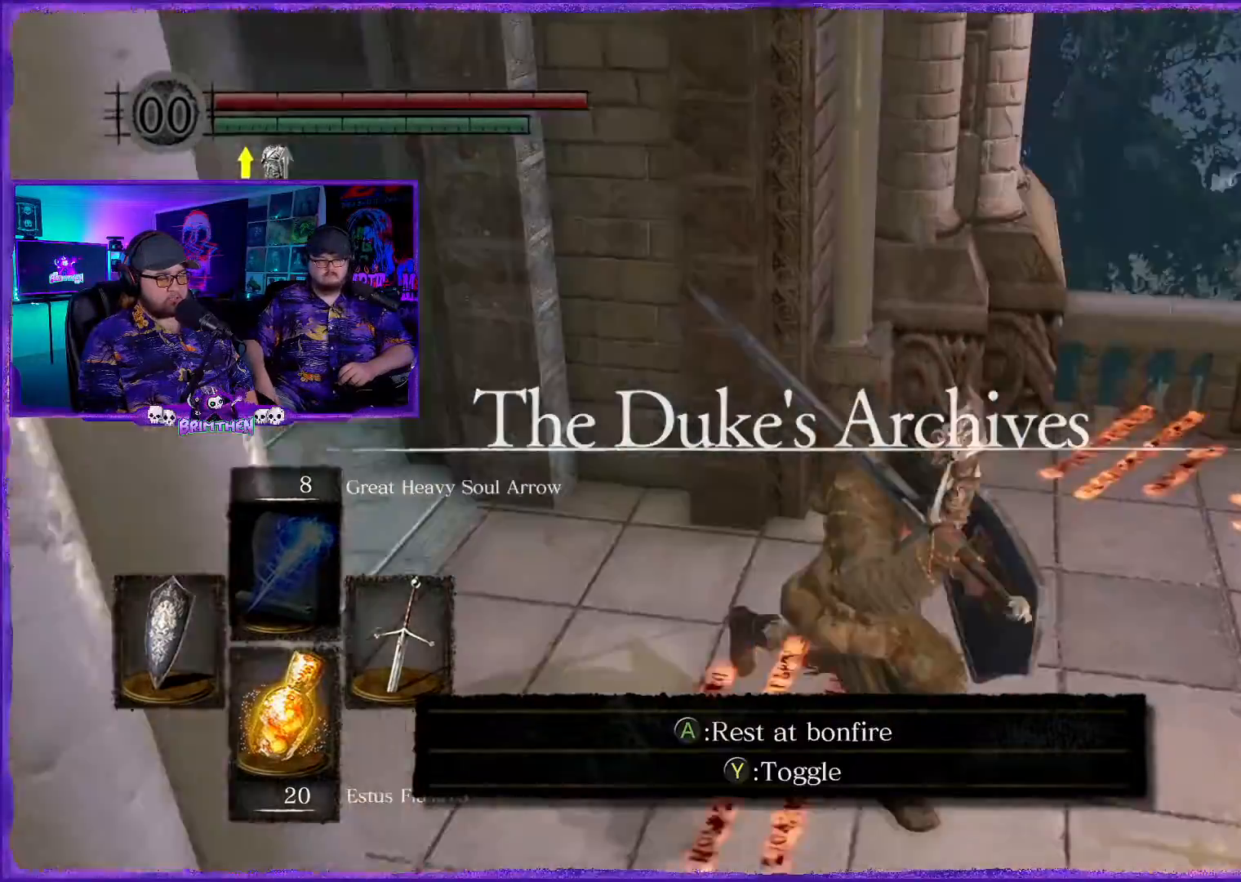
{"buttons": [], "left_stick": "center", "right_stick": "left", "events": [[250, "right_stick", "center"], [334, "left_stick", "center"], [351, "right_stick", "left"]]}
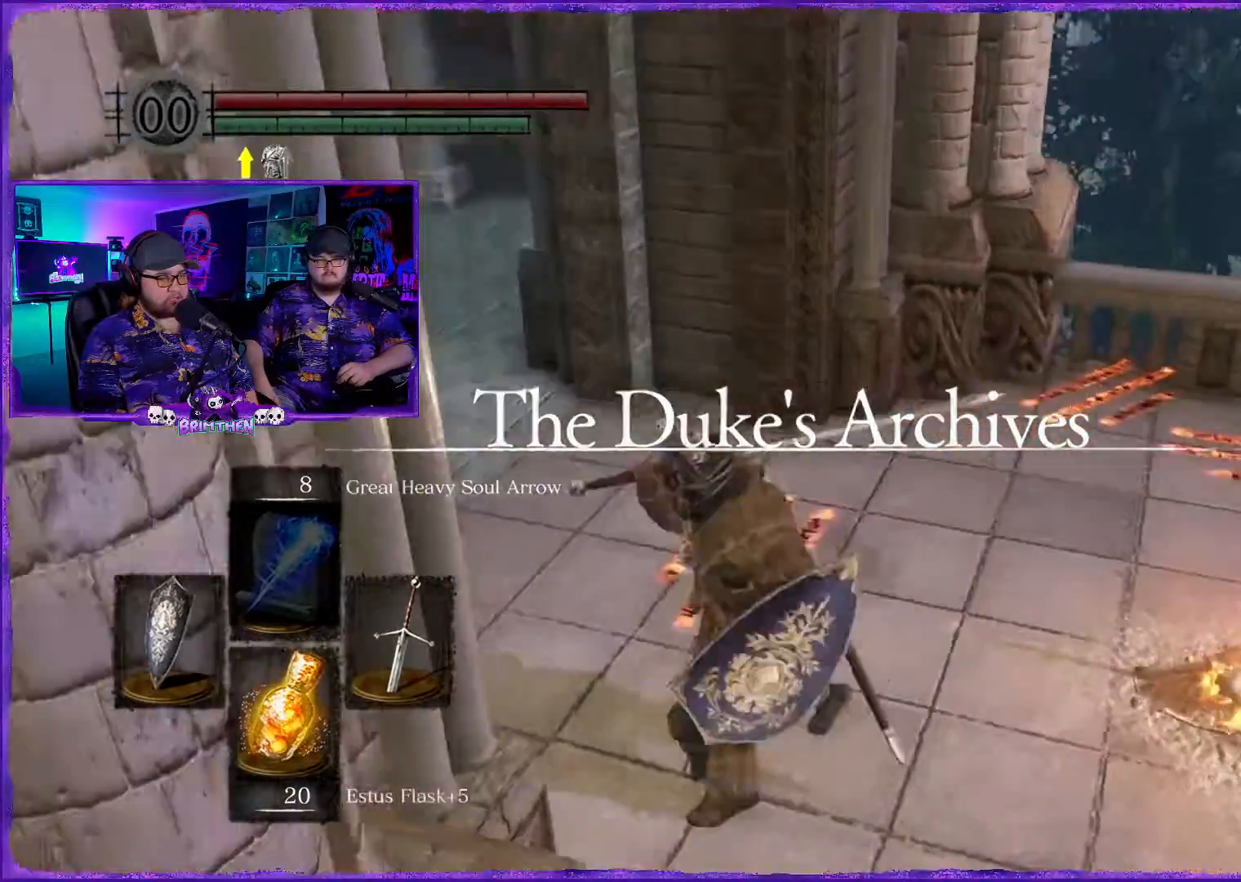
{"buttons": ["CIRCLE"], "left_stick": "up-left", "right_stick": "center", "events": [[16, "left_stick", "up-left"], [200, "right_stick", "center"], [267, "CIRCLE", "down"]]}
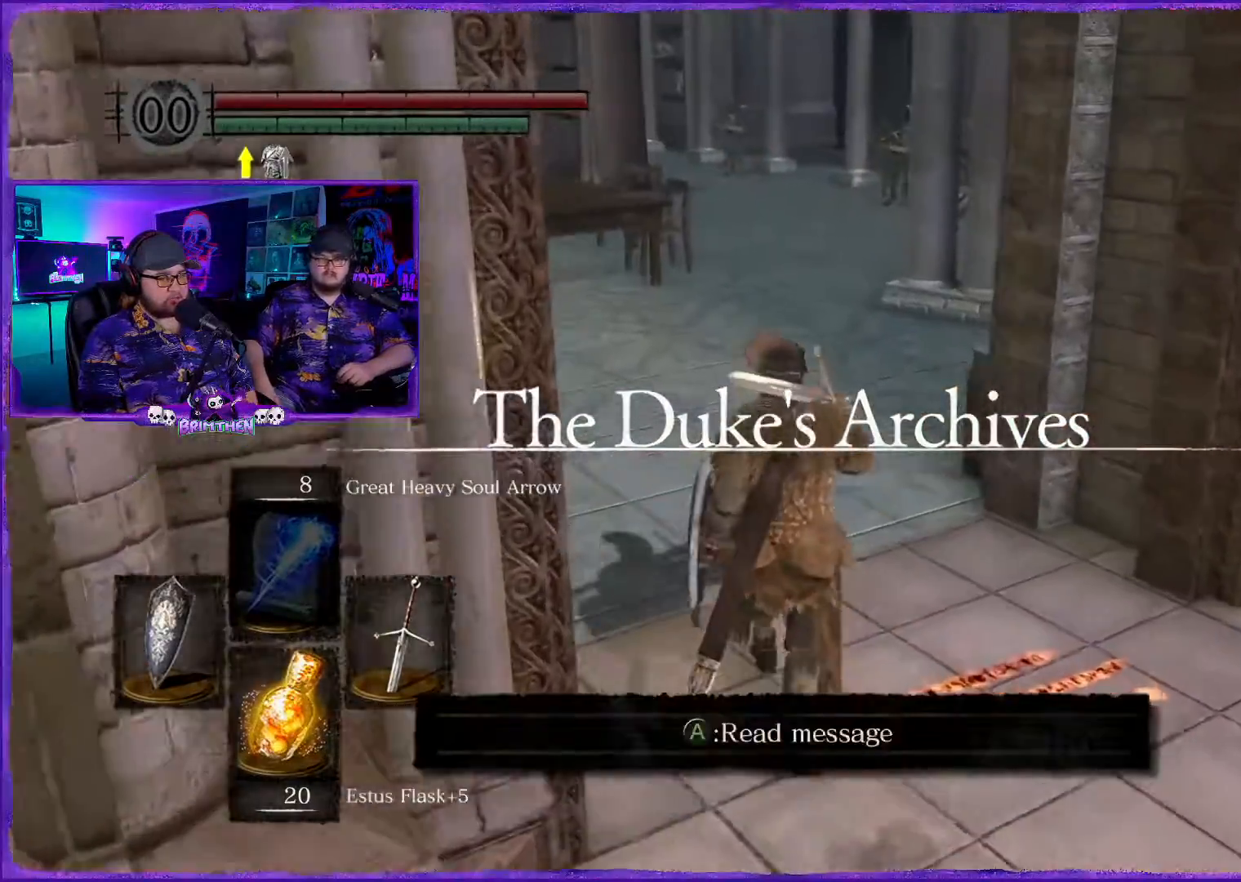
{"buttons": ["CIRCLE"], "left_stick": "up", "right_stick": "center", "events": [[134, "left_stick", "up"]]}
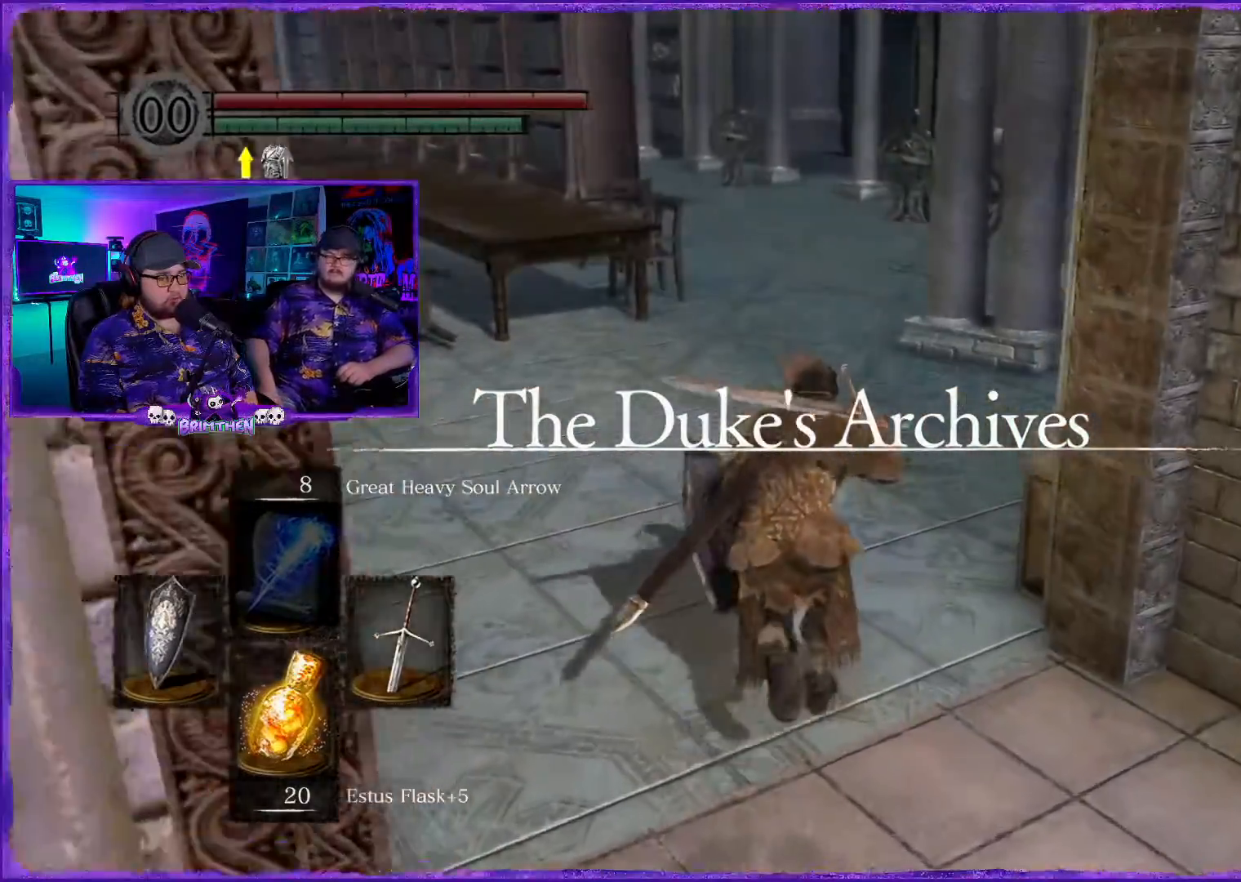
{"buttons": ["CIRCLE"], "left_stick": "up", "right_stick": "center", "events": []}
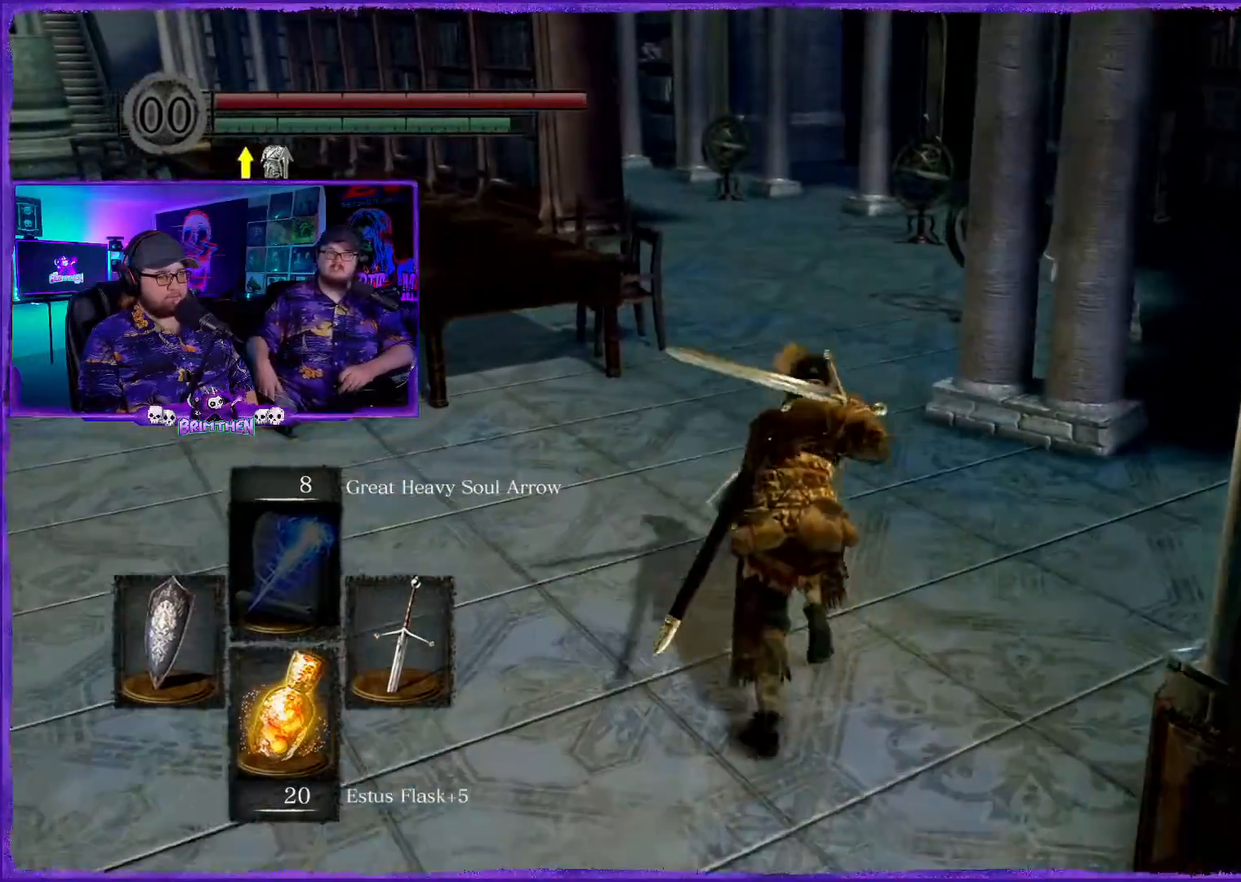
{"buttons": ["CIRCLE"], "left_stick": "up", "right_stick": "center", "events": []}
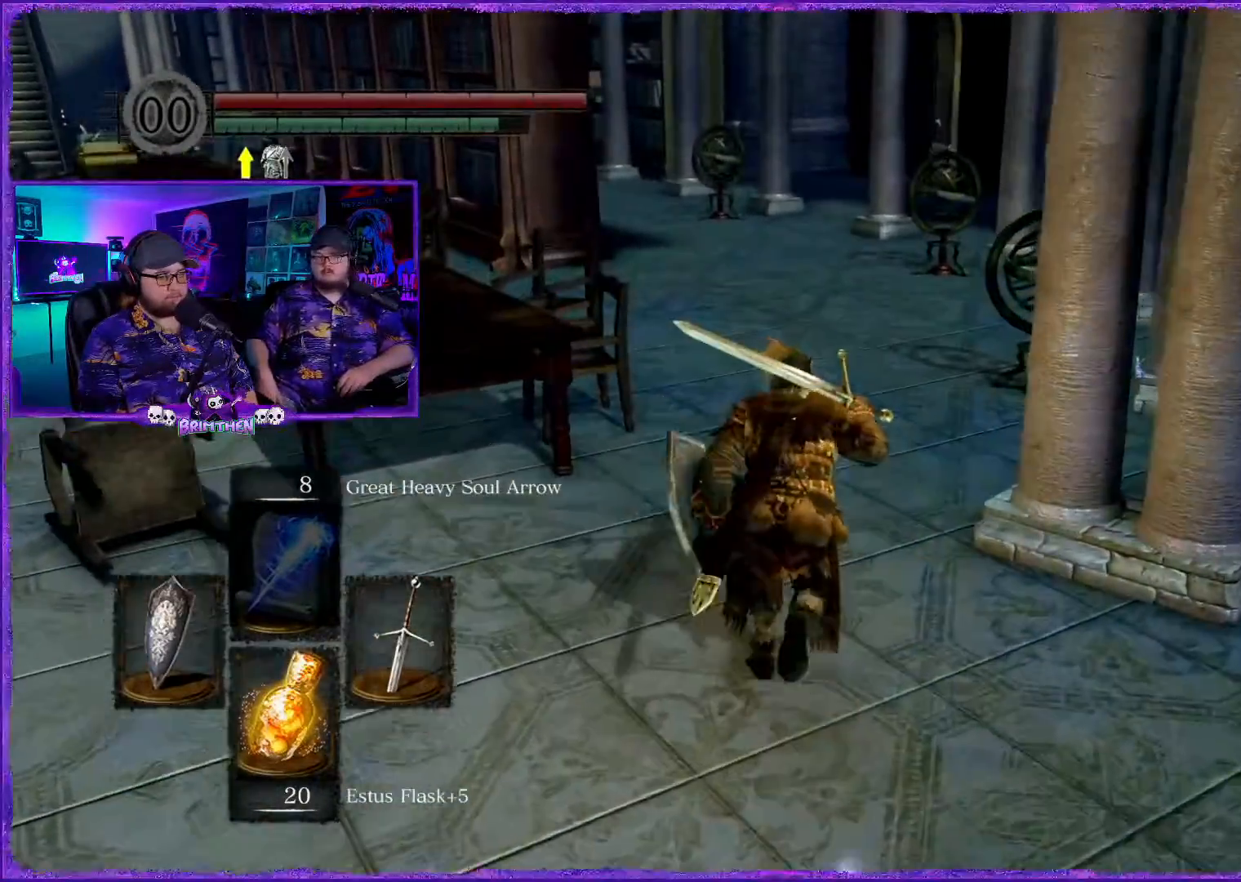
{"buttons": ["CIRCLE"], "left_stick": "up", "right_stick": "center", "events": []}
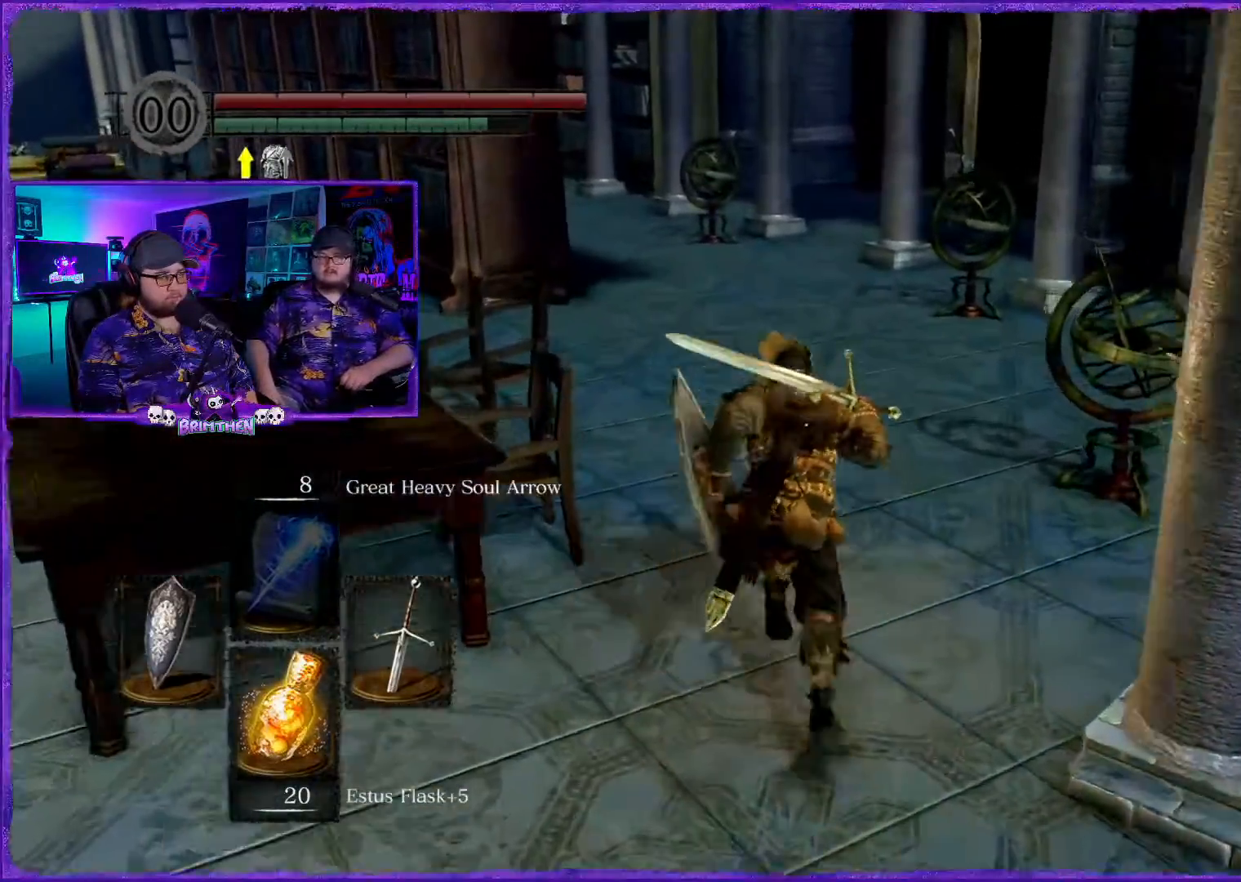
{"buttons": ["CIRCLE"], "left_stick": "up", "right_stick": "center", "events": []}
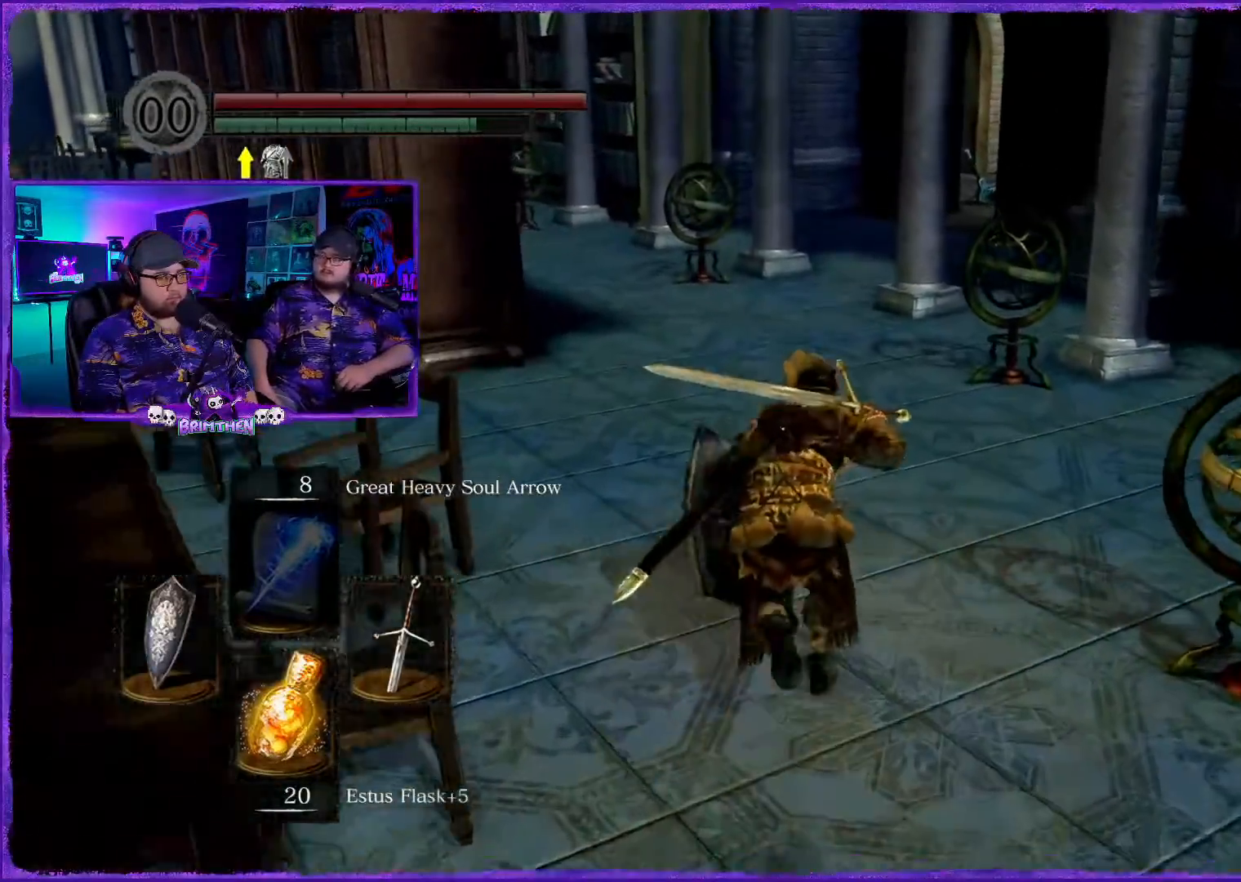
{"buttons": ["CIRCLE"], "left_stick": "up", "right_stick": "center", "events": []}
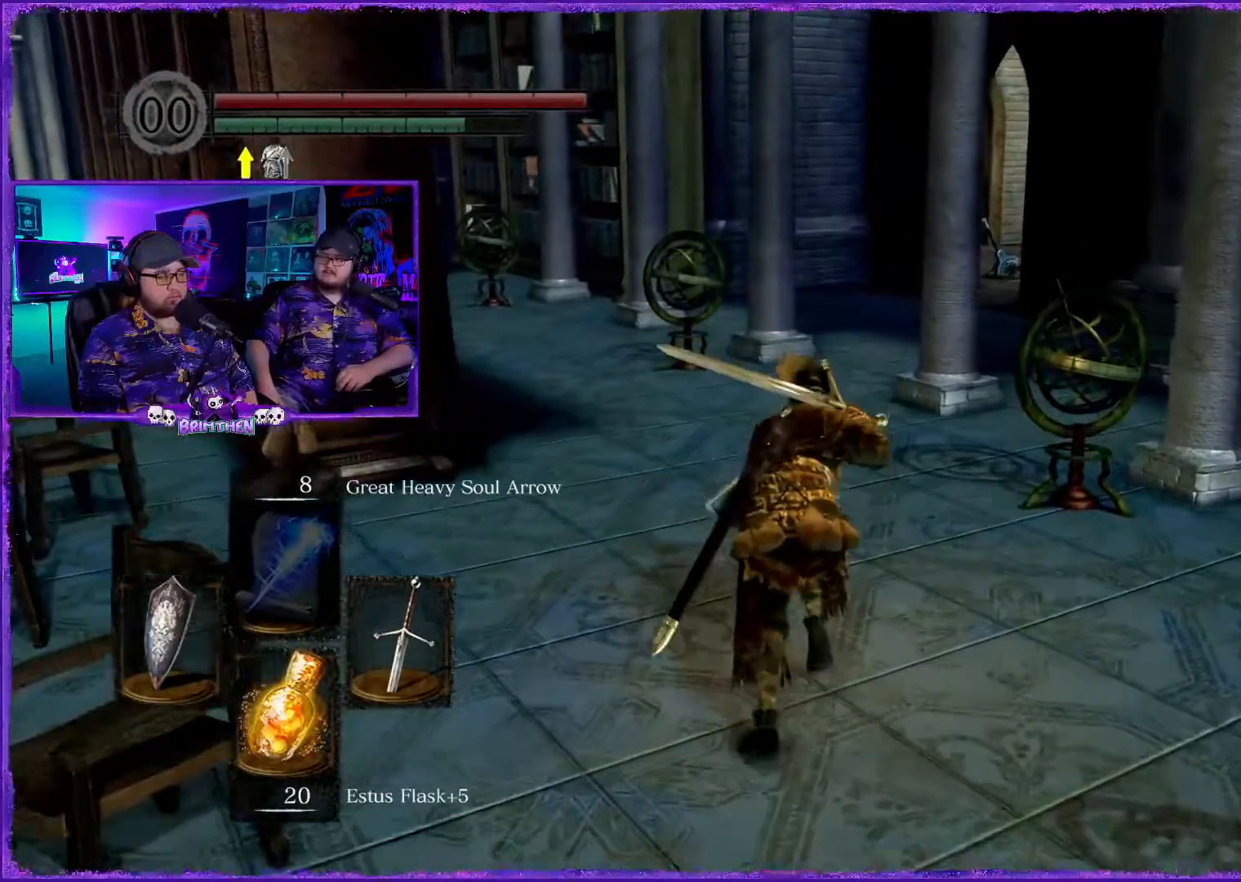
{"buttons": ["CIRCLE"], "left_stick": "up", "right_stick": "center", "events": []}
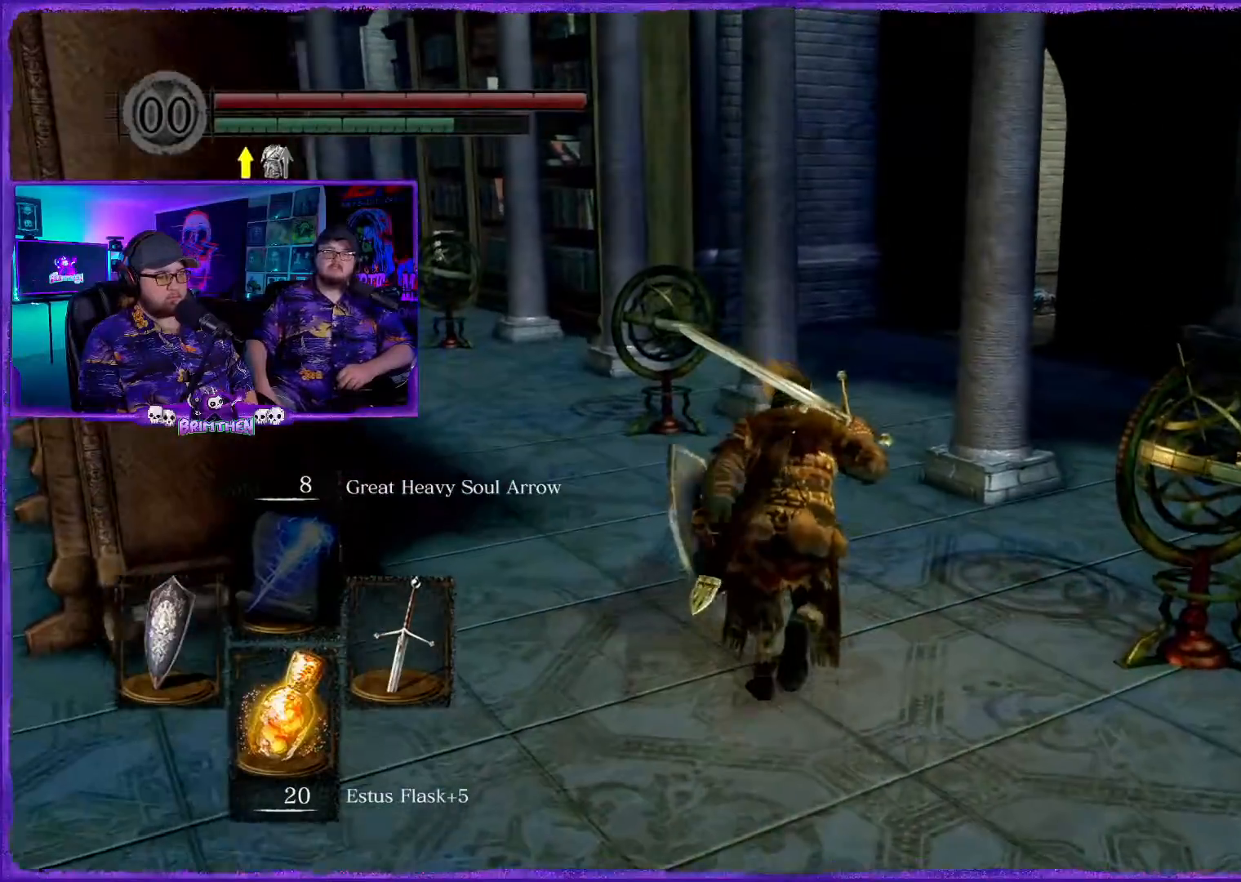
{"buttons": ["CIRCLE"], "left_stick": "up", "right_stick": "center", "events": []}
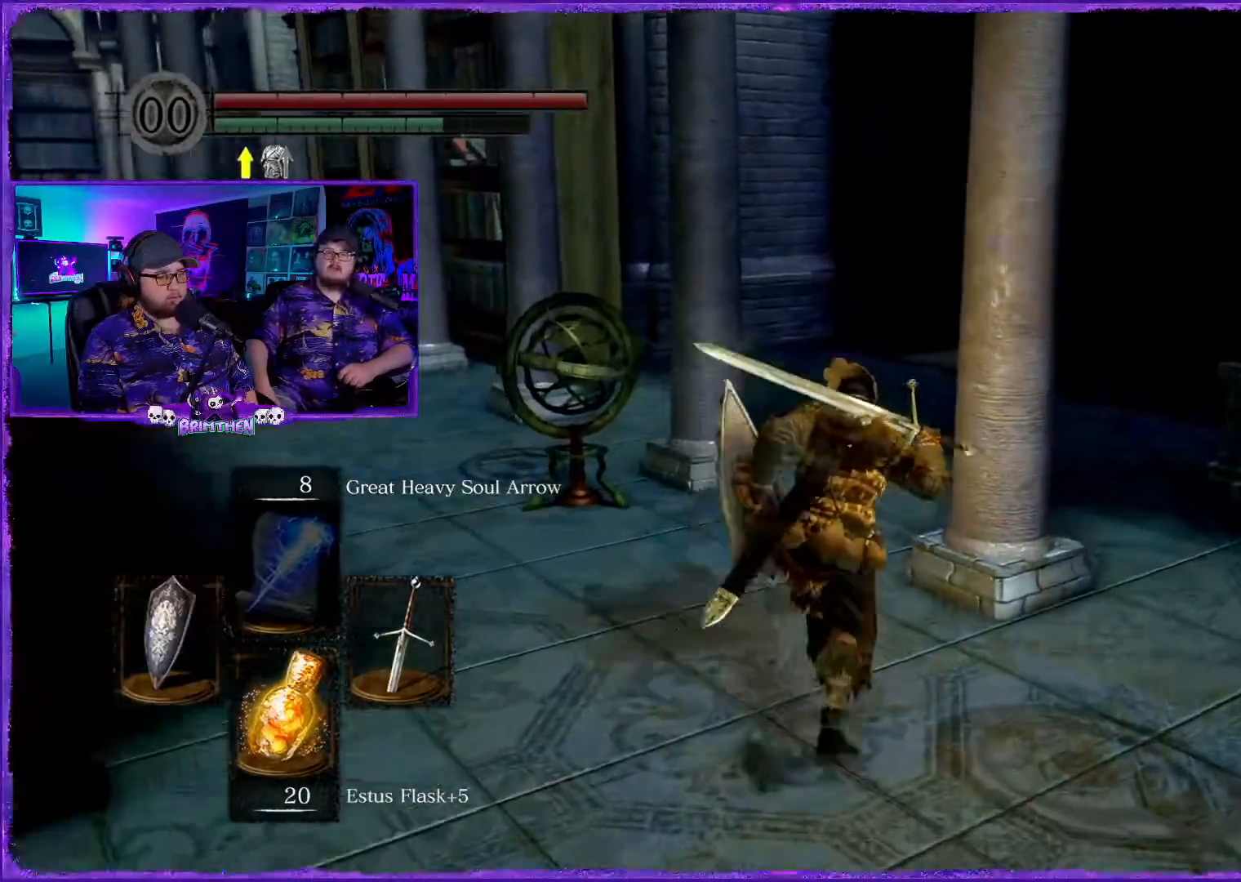
{"buttons": ["CIRCLE"], "left_stick": "up", "right_stick": "center", "events": []}
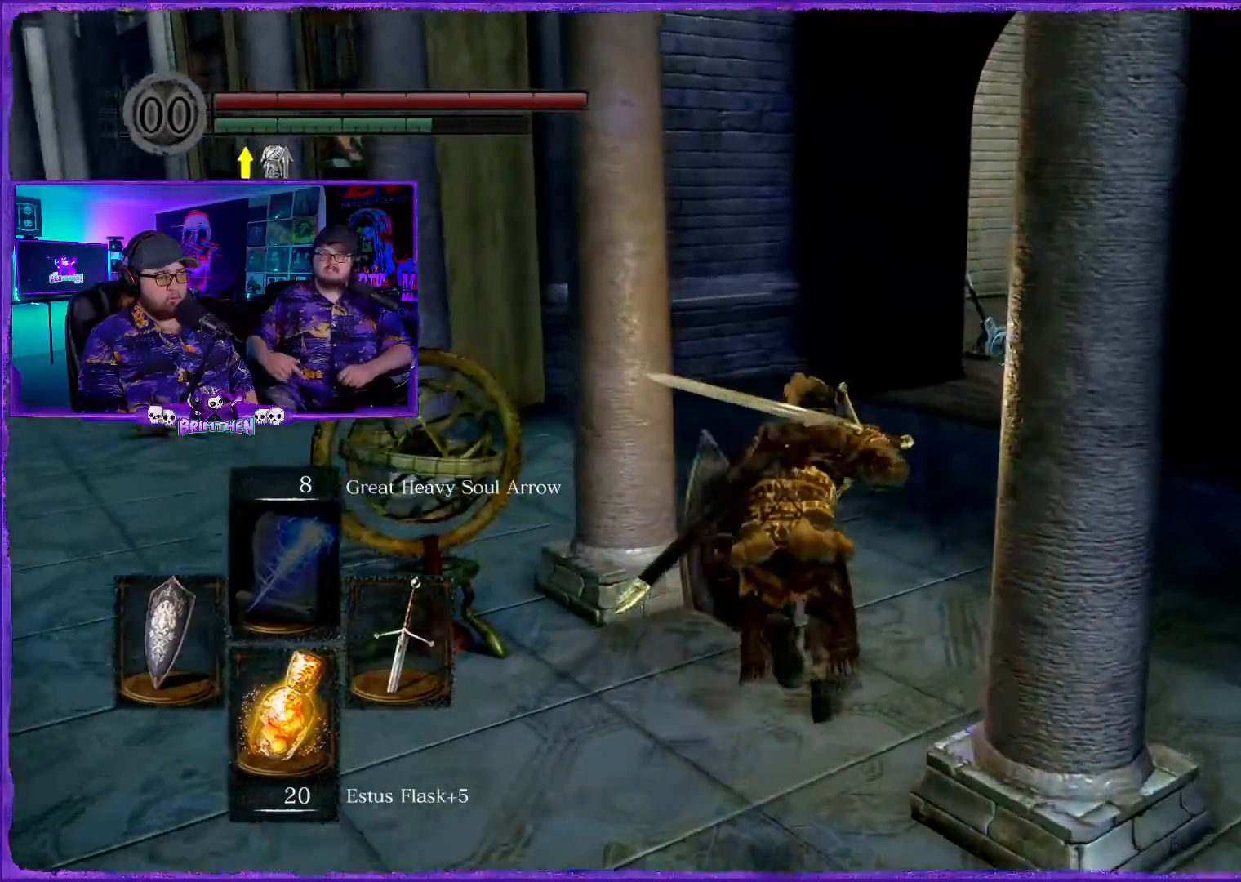
{"buttons": ["CIRCLE"], "left_stick": "up", "right_stick": "center", "events": []}
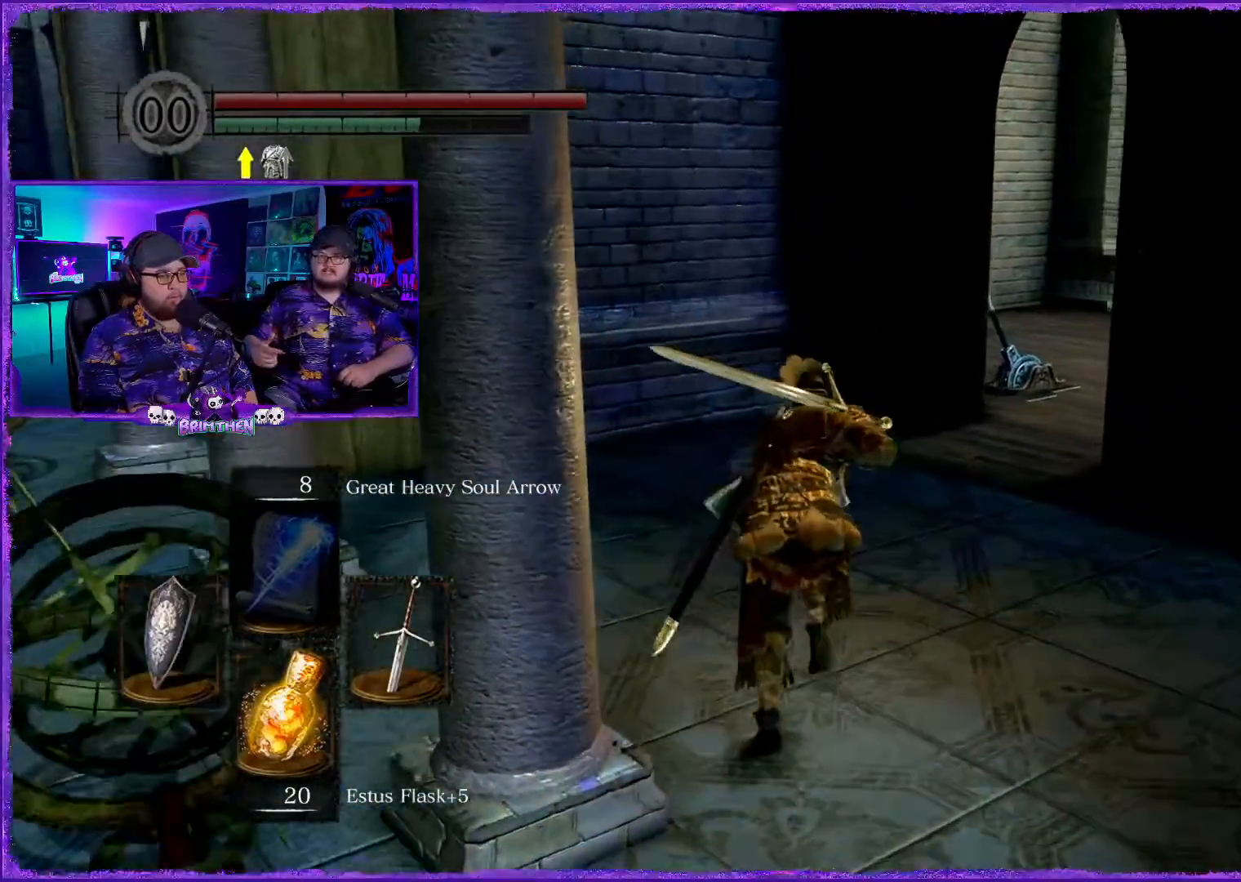
{"buttons": ["CIRCLE"], "left_stick": "up", "right_stick": "center", "events": []}
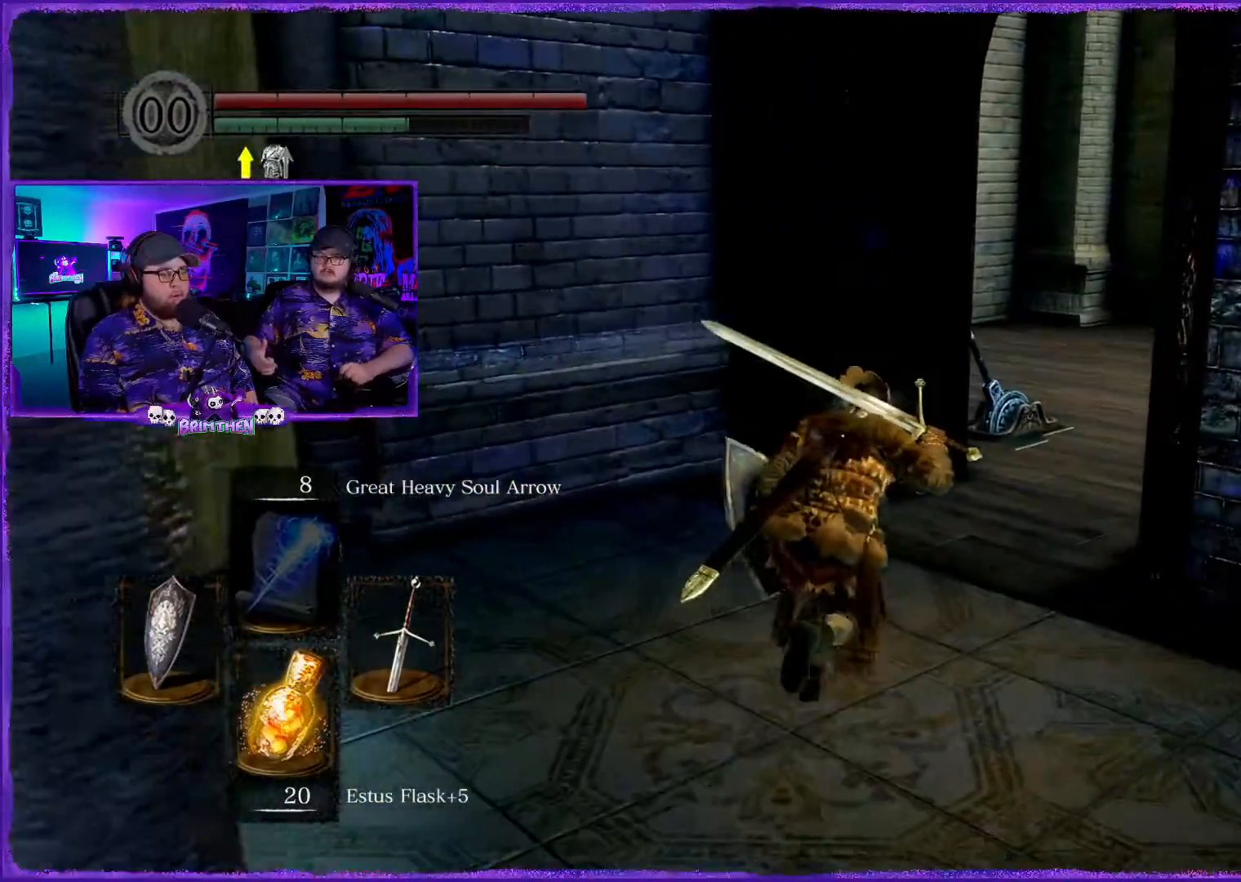
{"buttons": ["CIRCLE"], "left_stick": "up", "right_stick": "center", "events": []}
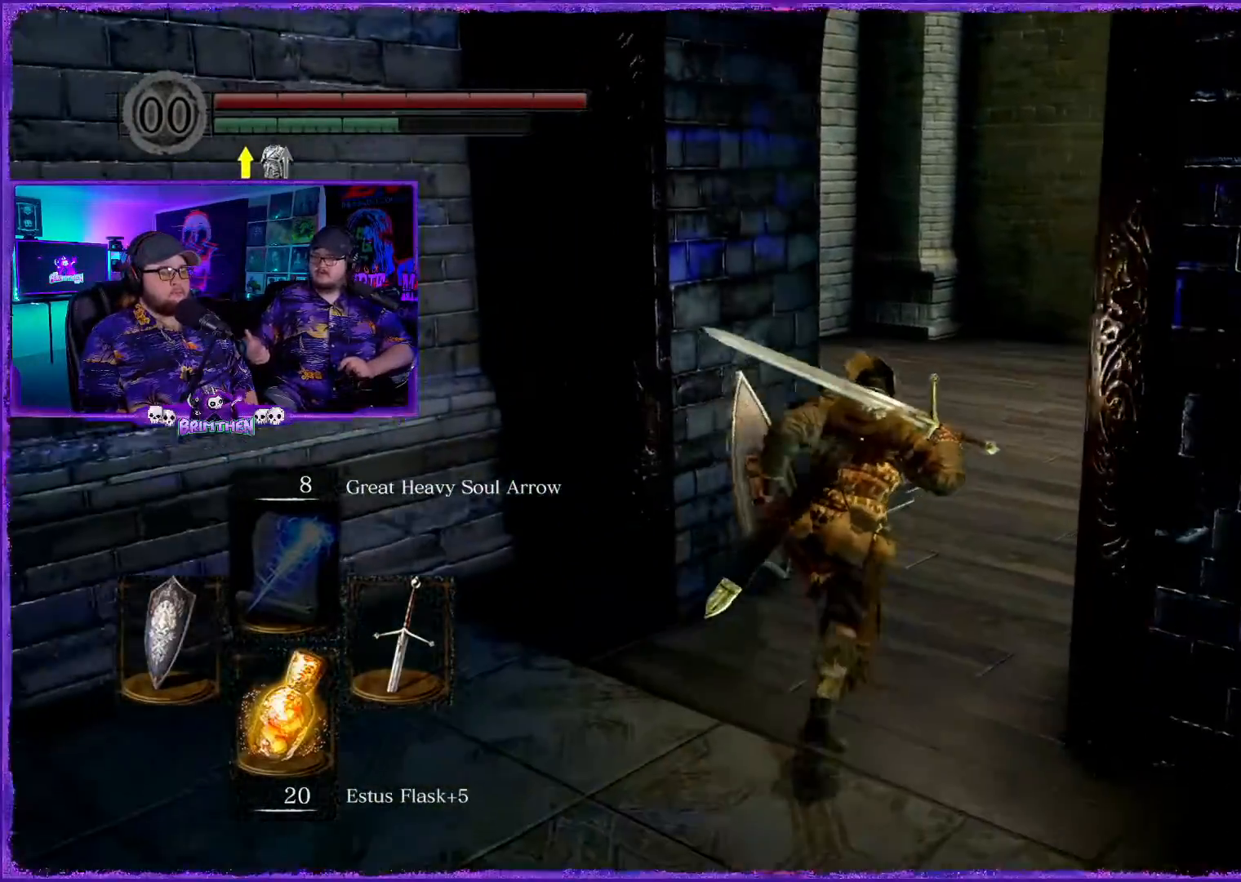
{"buttons": ["CIRCLE"], "left_stick": "up", "right_stick": "center", "events": []}
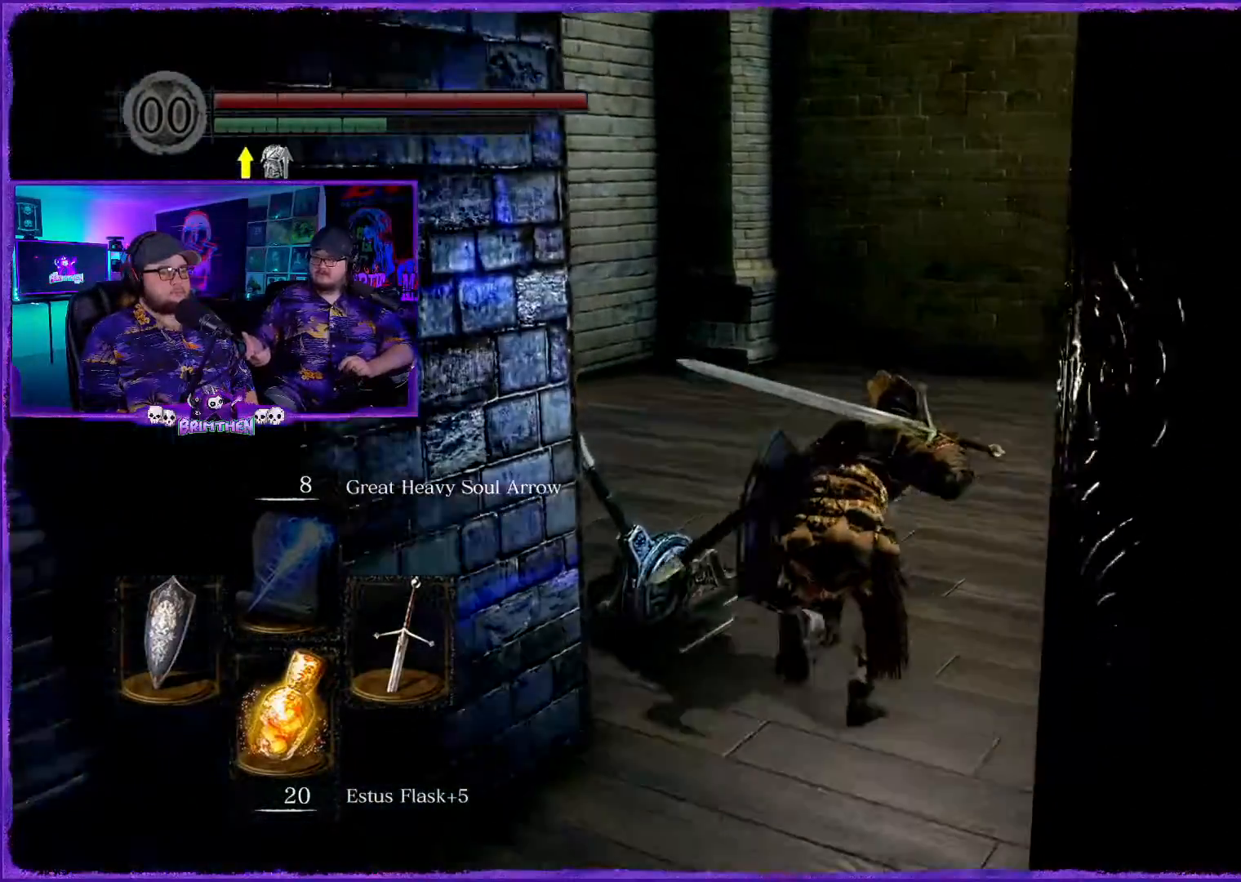
{"buttons": ["CIRCLE"], "left_stick": "up-right", "right_stick": "center", "events": [[317, "left_stick", "up-right"]]}
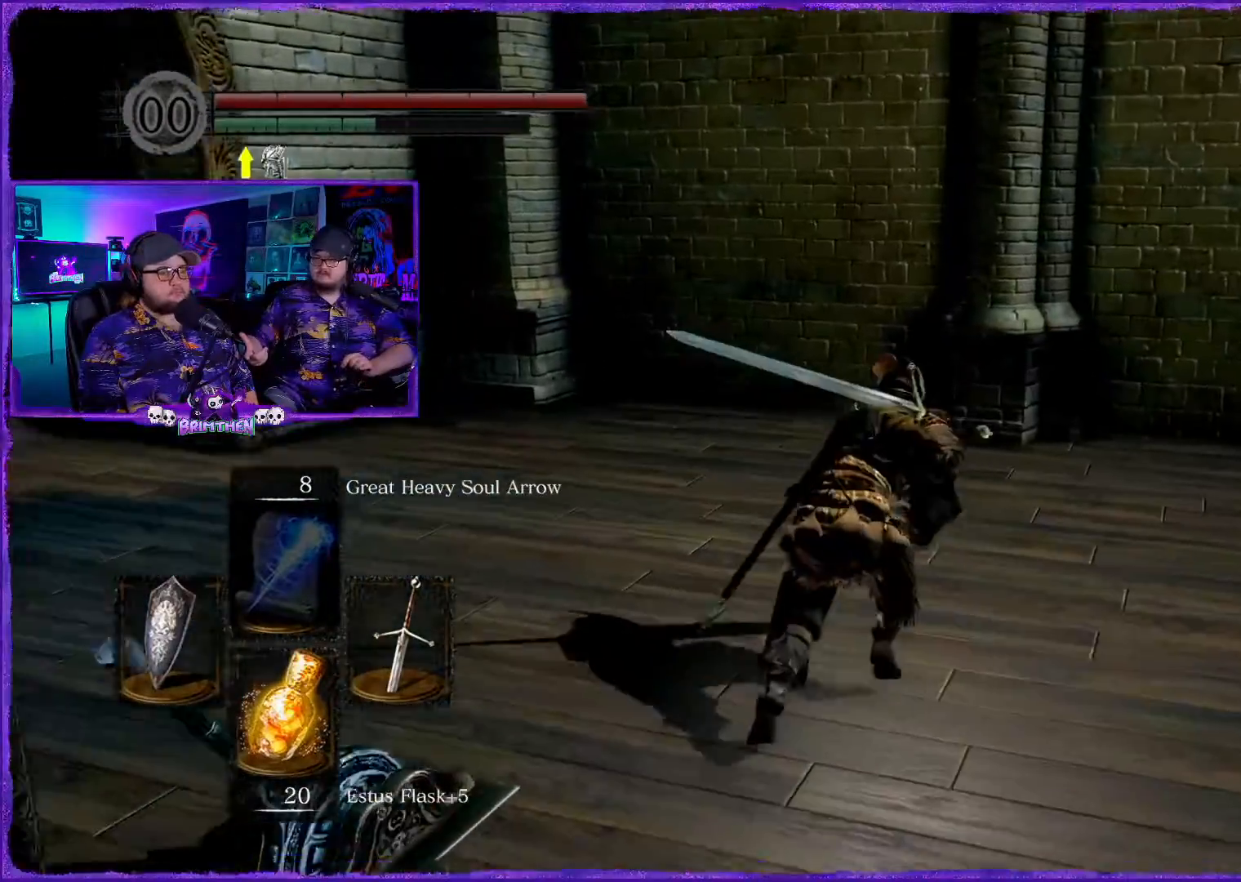
{"buttons": ["CIRCLE"], "left_stick": "up-right", "right_stick": "center", "events": []}
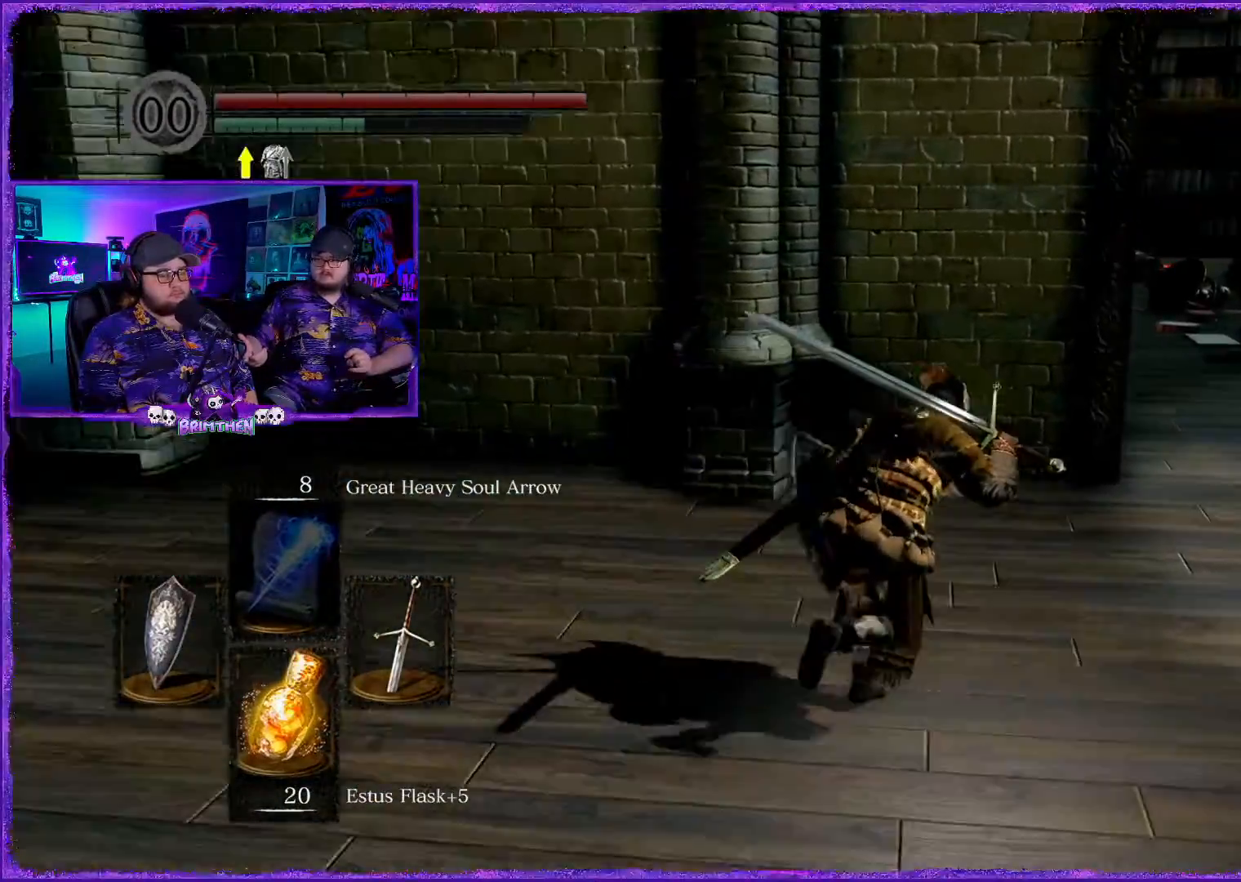
{"buttons": ["CIRCLE"], "left_stick": "up-right", "right_stick": "center", "events": []}
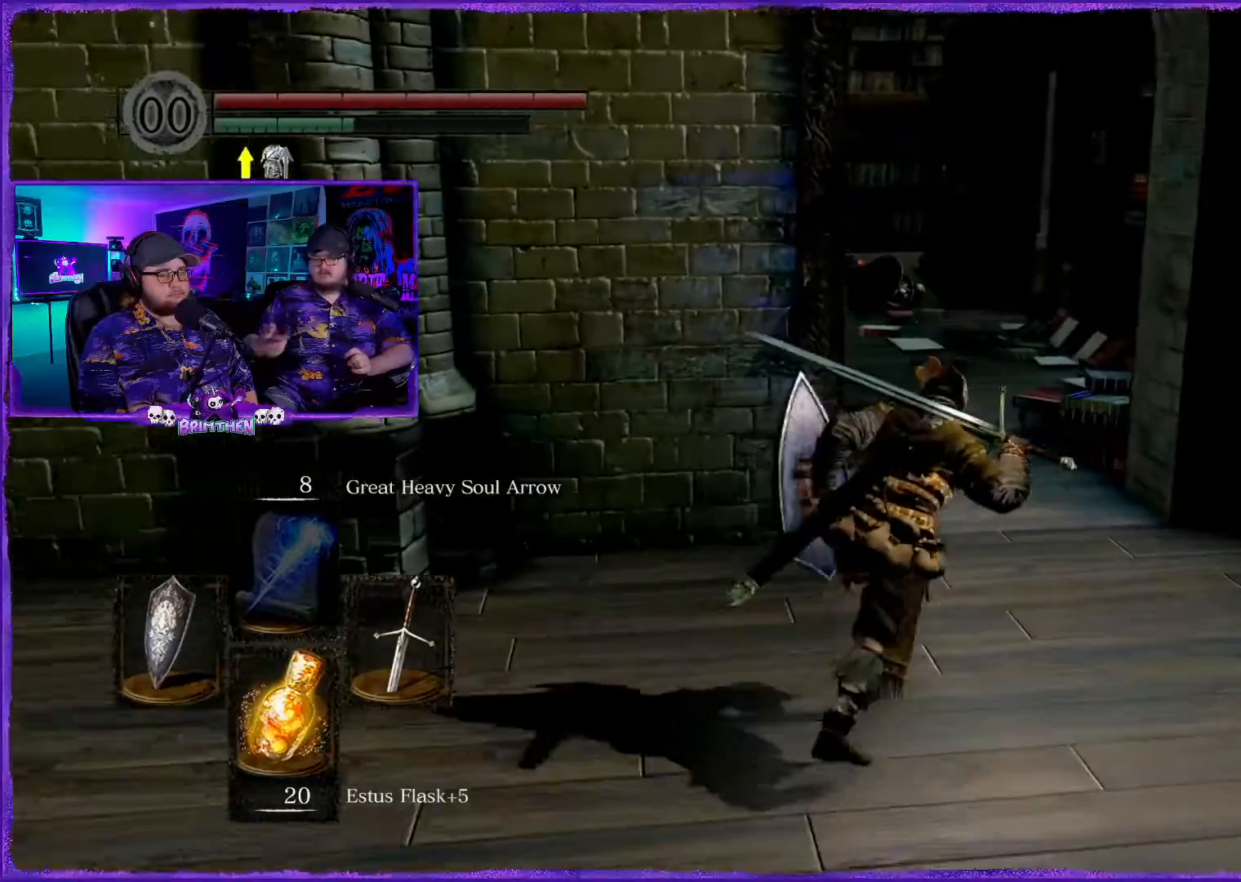
{"buttons": ["CIRCLE"], "left_stick": "up", "right_stick": "center", "events": [[150, "left_stick", "up"]]}
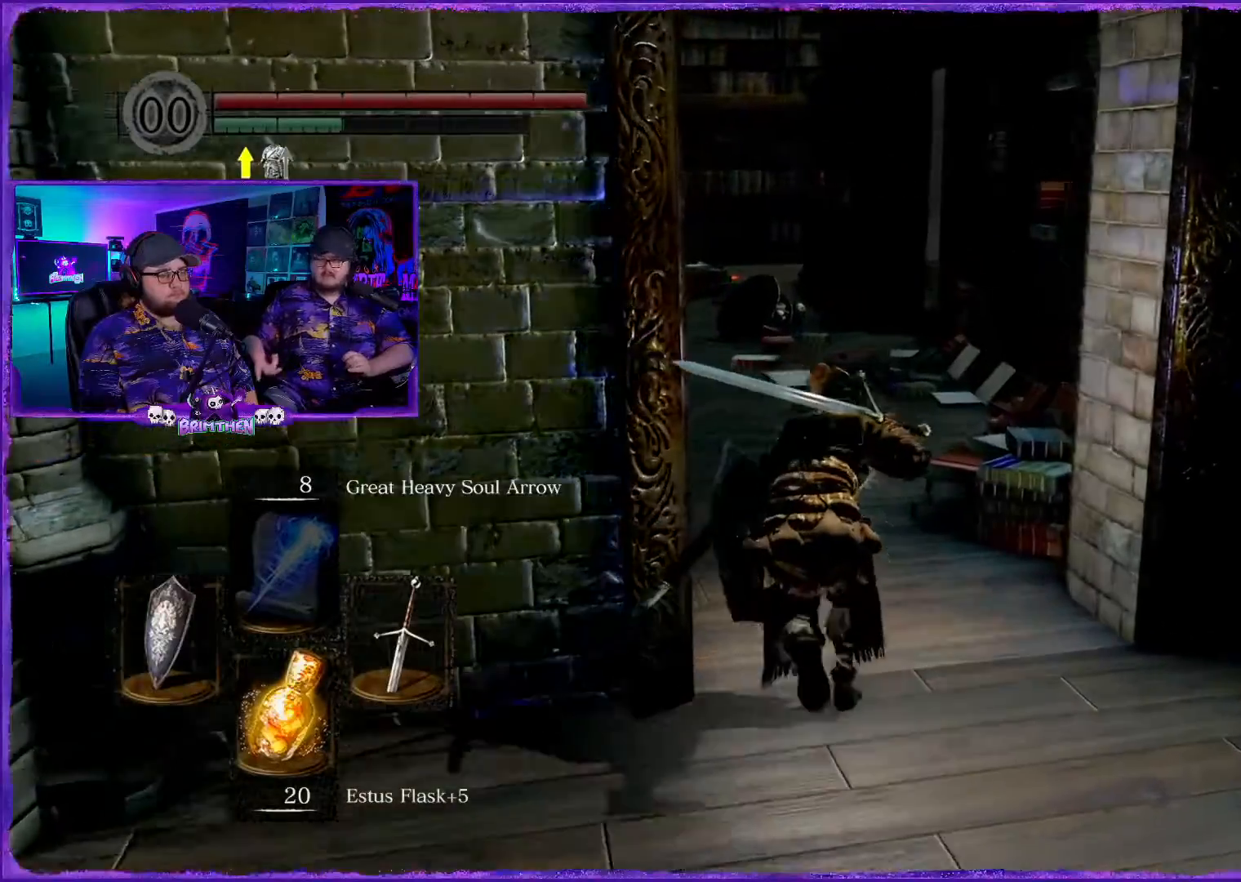
{"buttons": ["CIRCLE"], "left_stick": "up", "right_stick": "center", "events": []}
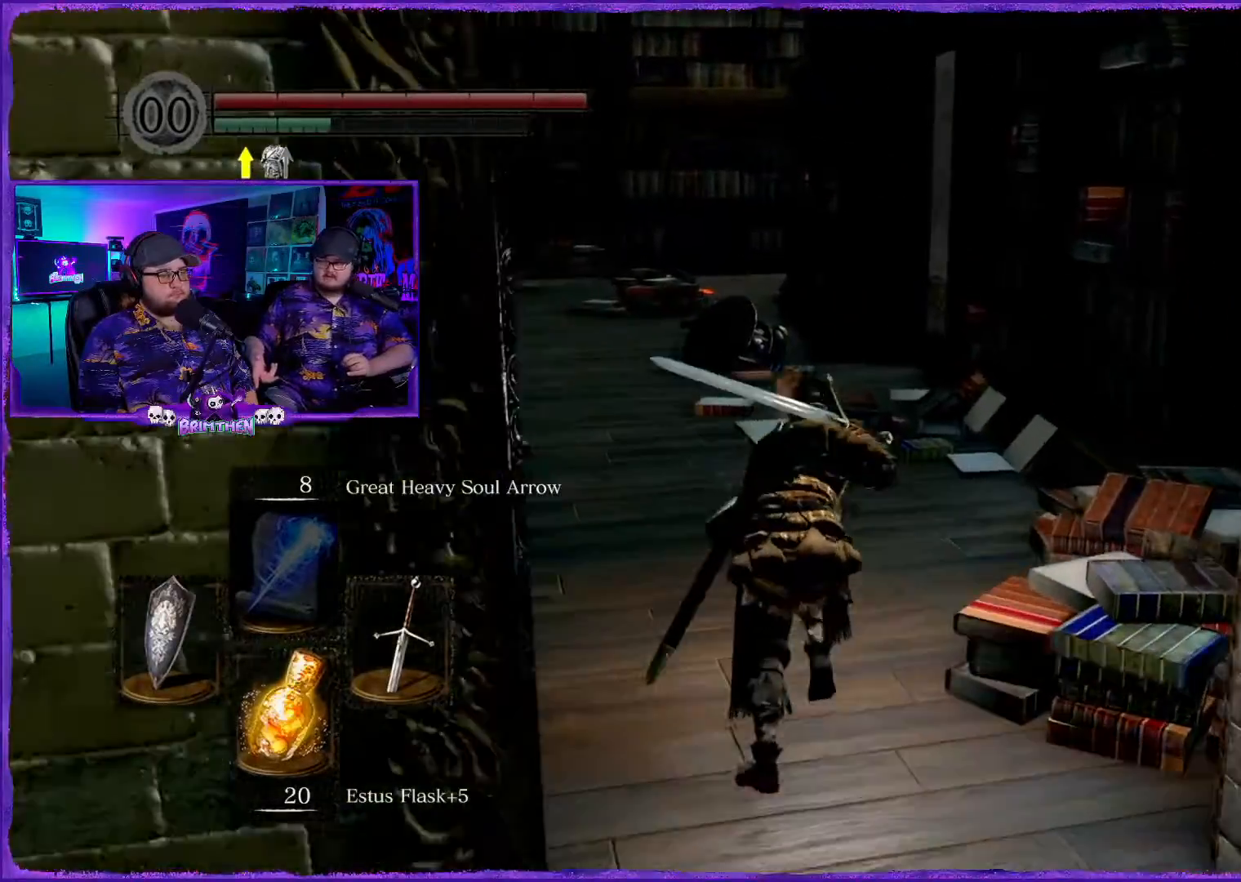
{"buttons": ["CIRCLE"], "left_stick": "up", "right_stick": "center", "events": []}
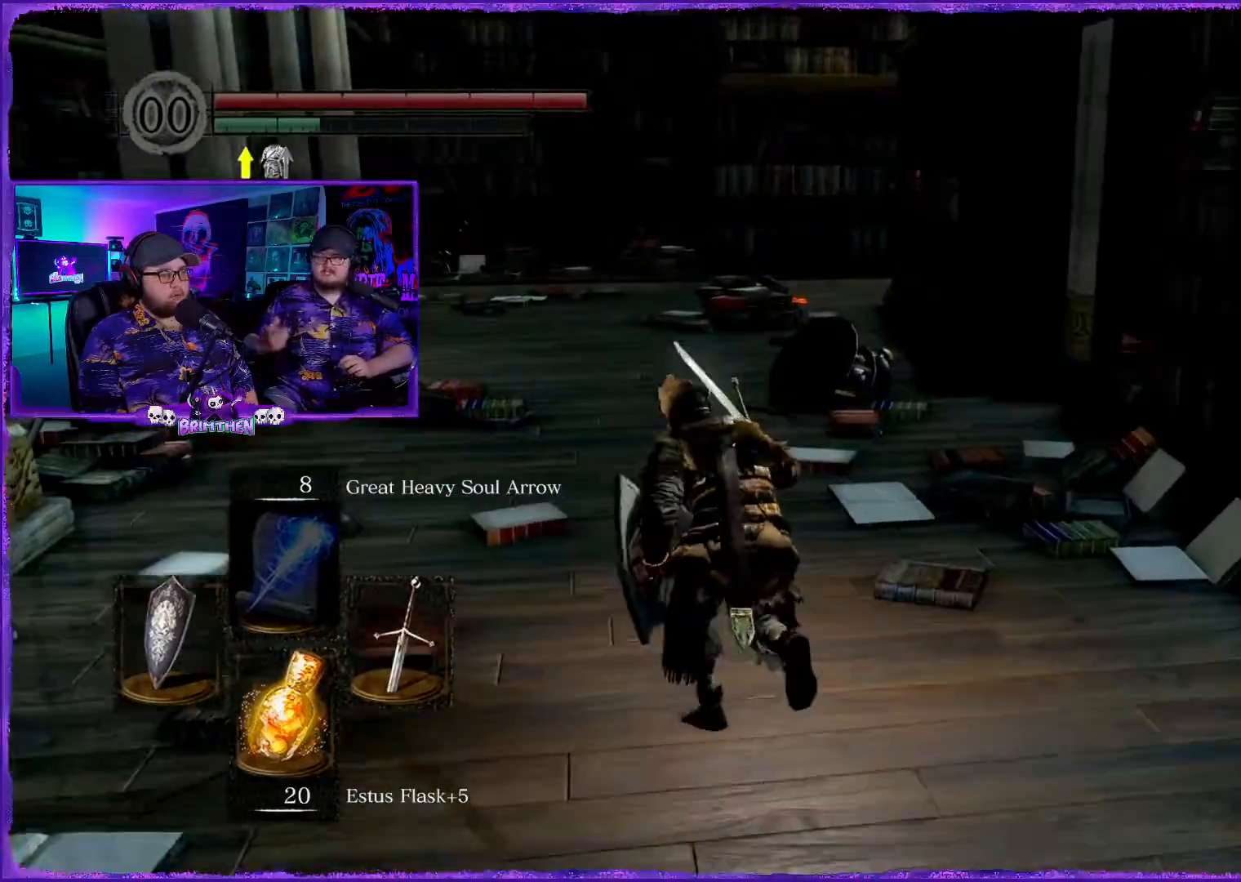
{"buttons": ["CIRCLE"], "left_stick": "up", "right_stick": "center", "events": []}
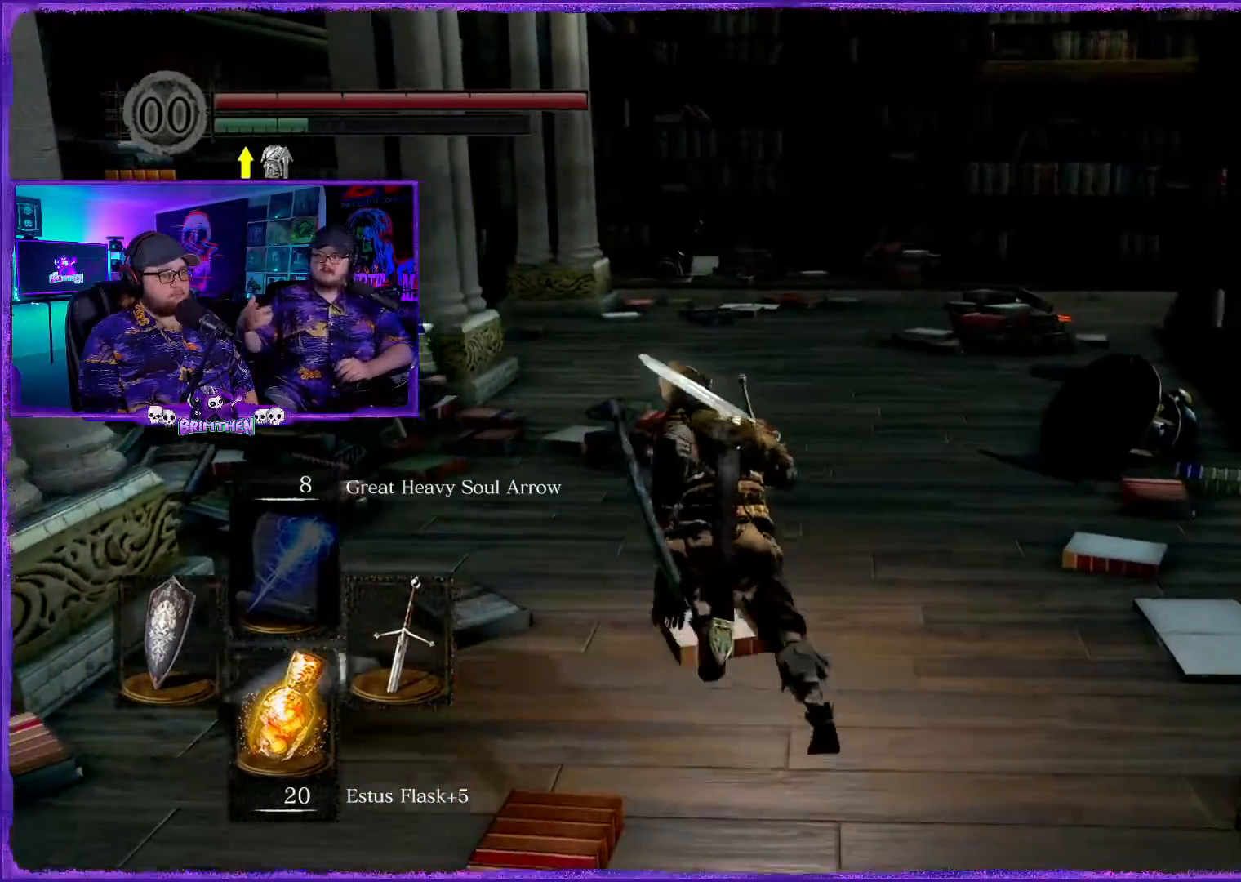
{"buttons": ["CIRCLE"], "left_stick": "up", "right_stick": "center", "events": []}
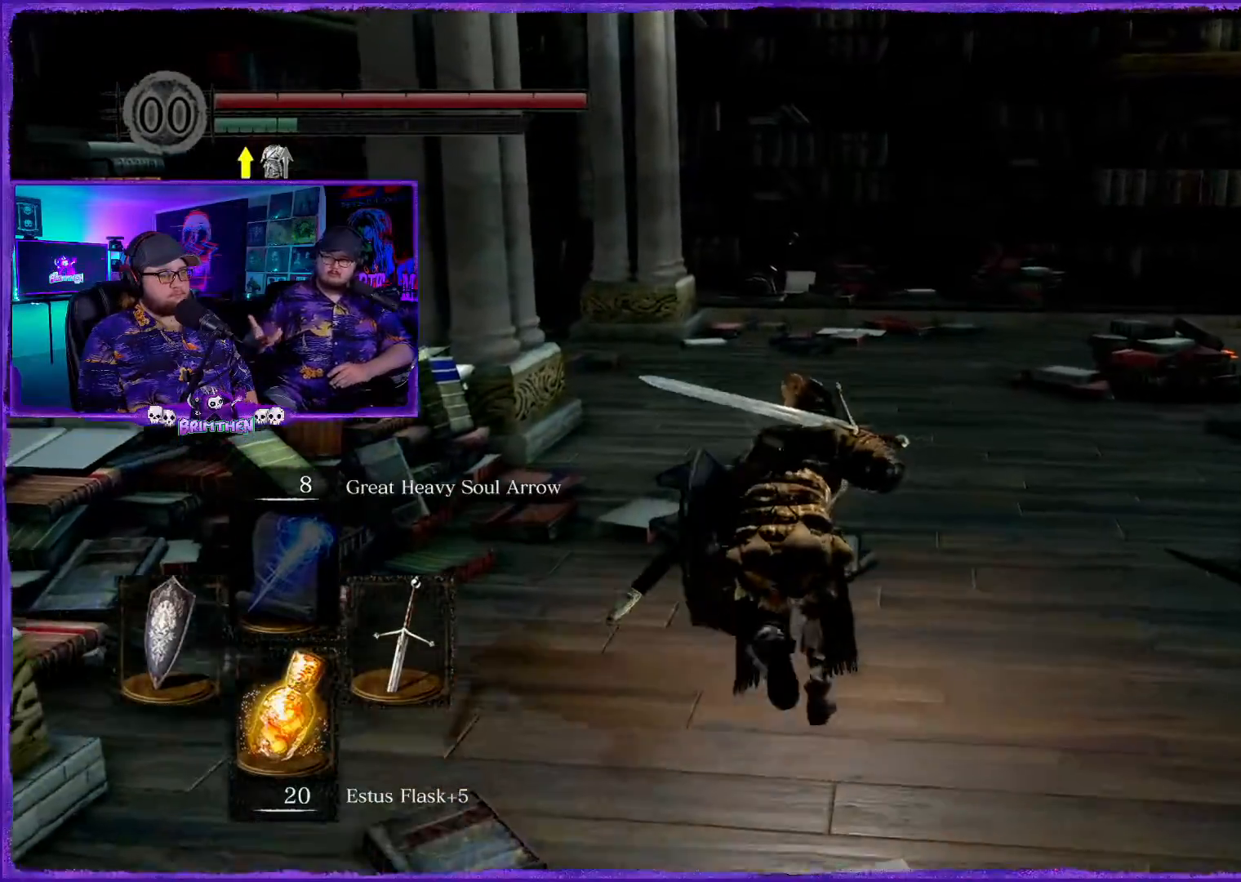
{"buttons": ["CIRCLE"], "left_stick": "up", "right_stick": "center", "events": []}
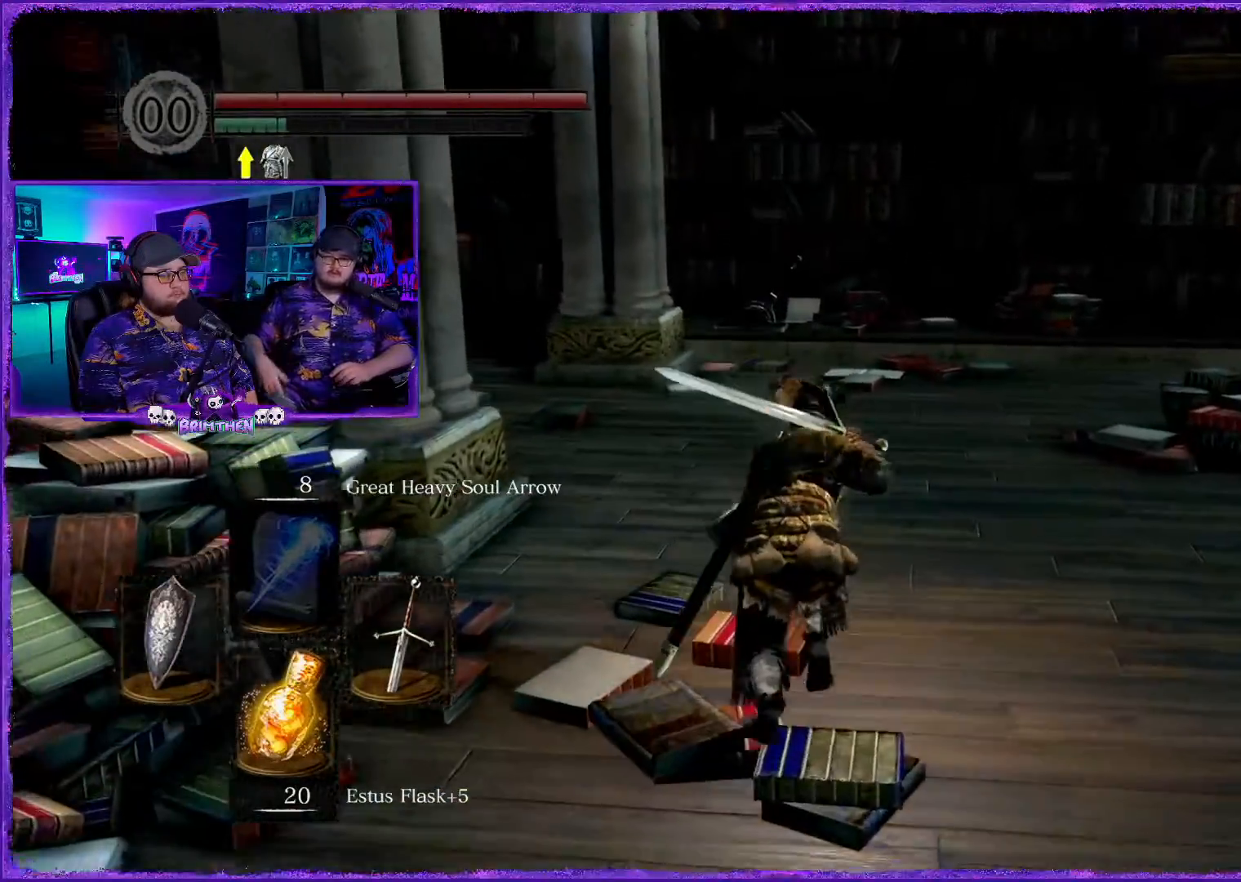
{"buttons": ["CIRCLE"], "left_stick": "up", "right_stick": "center", "events": []}
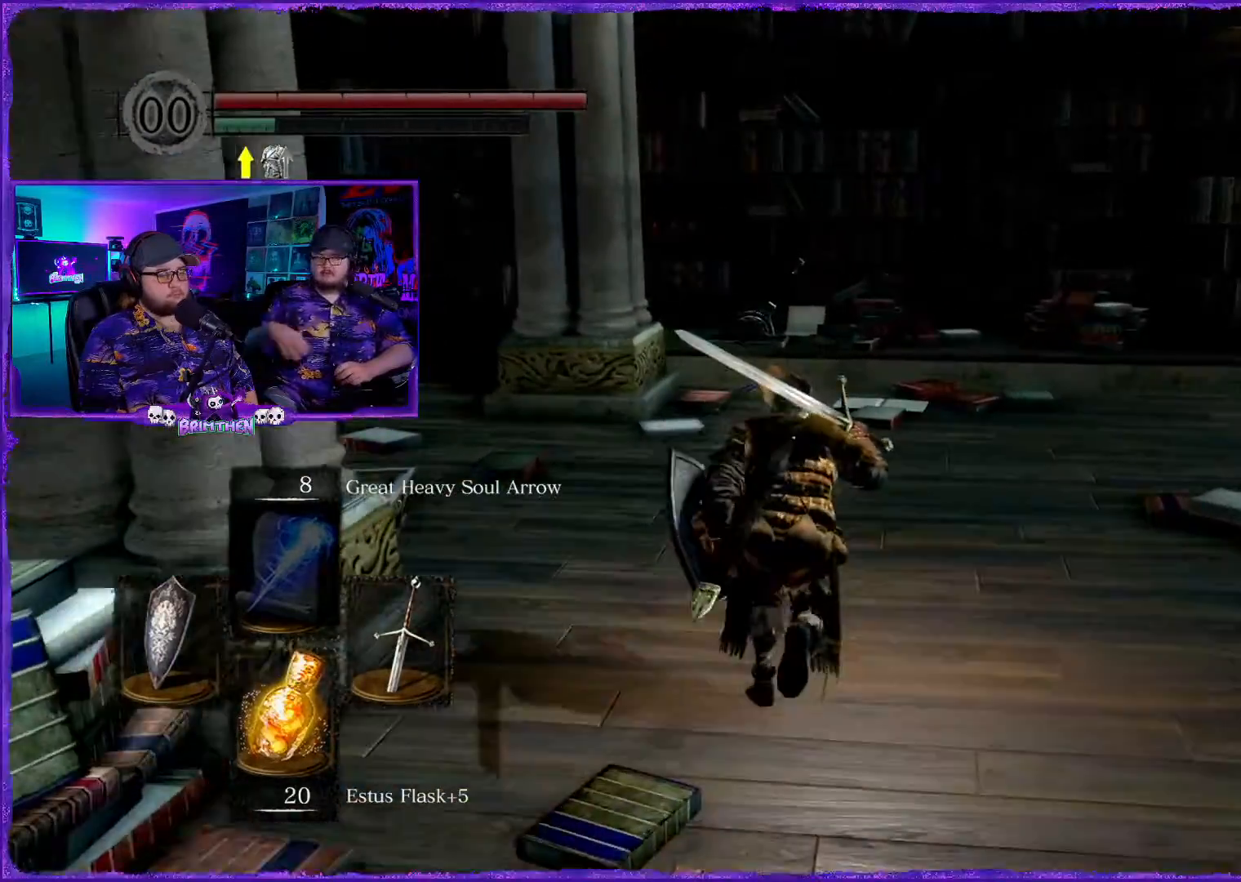
{"buttons": [], "left_stick": "up", "right_stick": "center", "events": [[467, "CIRCLE", "up"]]}
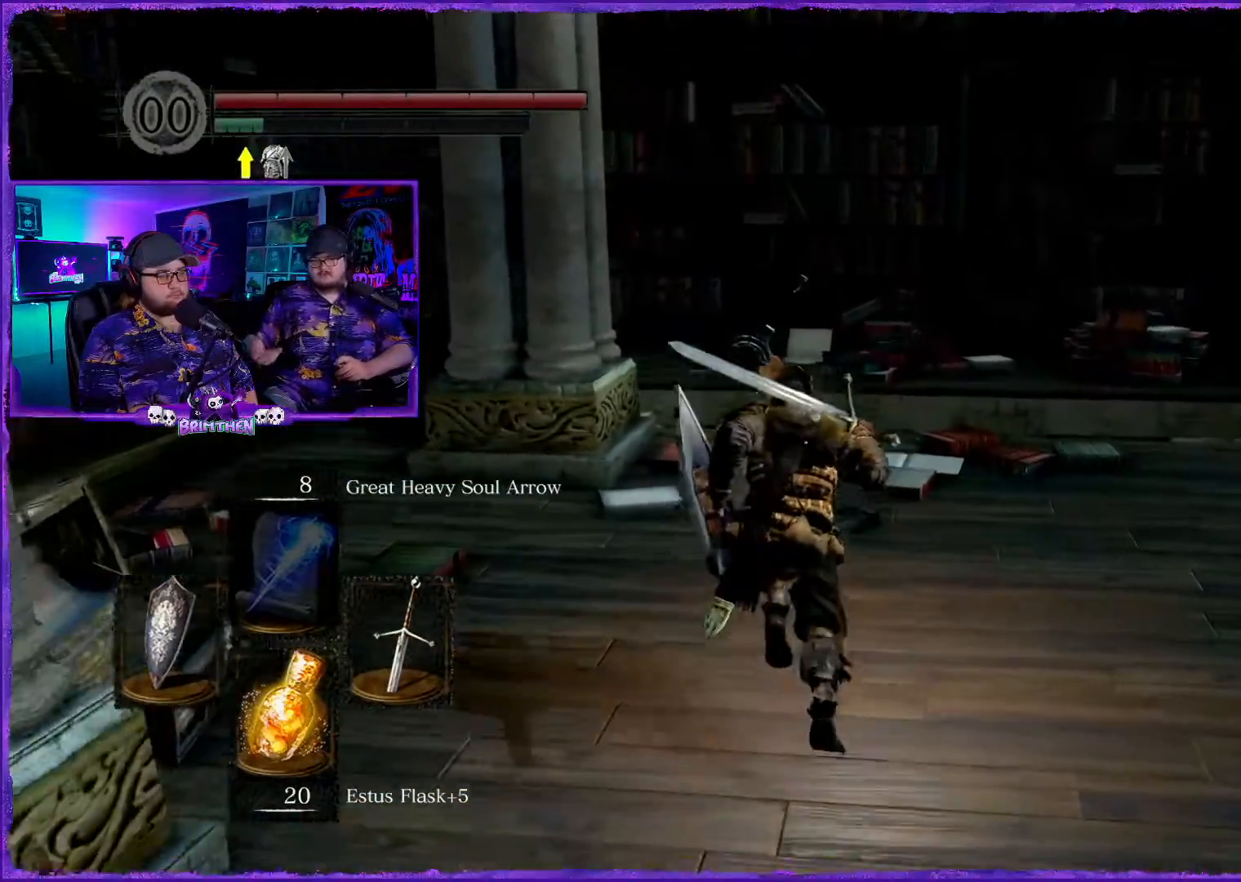
{"buttons": [], "left_stick": "up", "right_stick": "center", "events": [[233, "right_stick", "down"], [383, "right_stick", "center"]]}